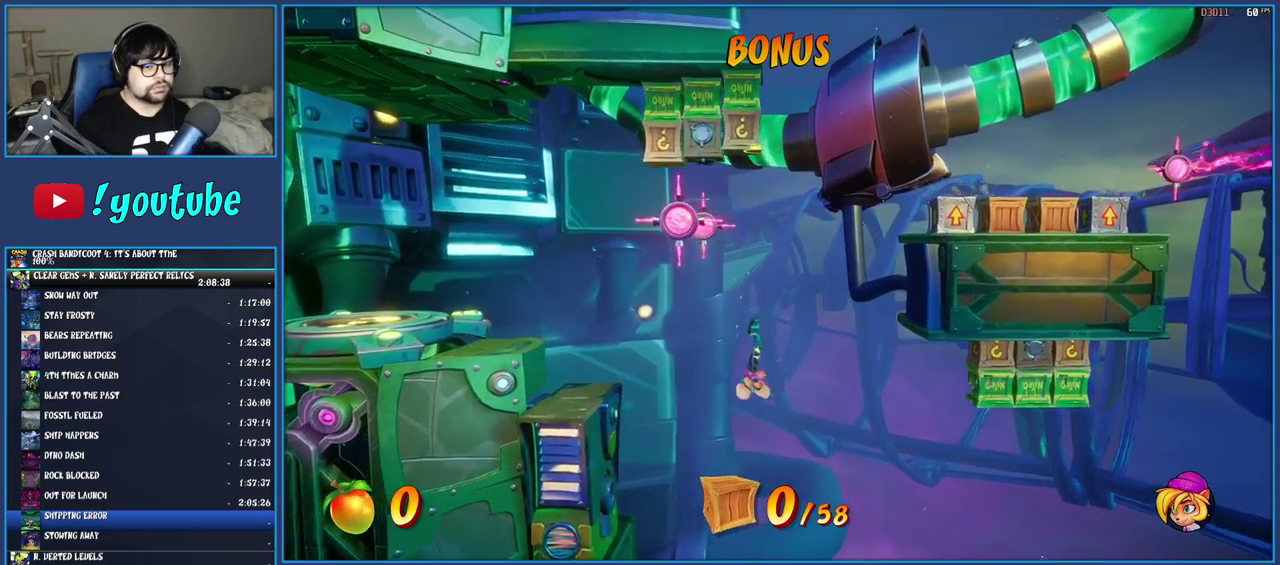
Gameplay with a controller (PlayStation layout); each line is a JSON object with the inputs held at the frame after it. "events" lists button and stick changes between this image and that frame as [ms after this image, input, new state], when the widget could be followed in between. Not read: L3 R3.
{"buttons": [], "left_stick": "center", "right_stick": "center", "events": []}
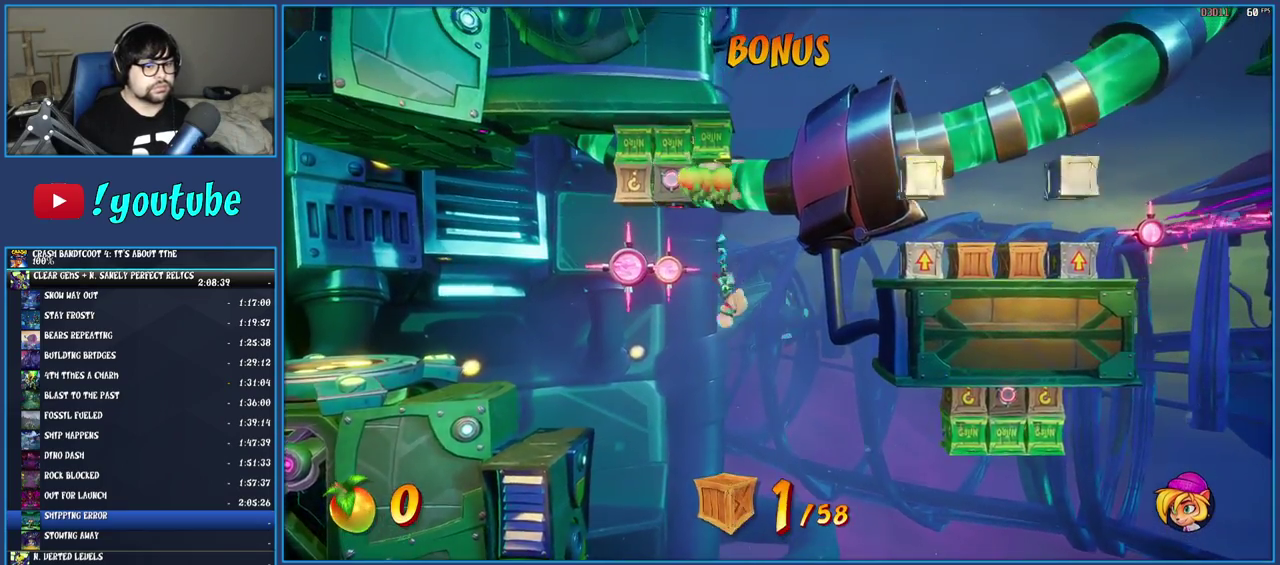
{"buttons": [], "left_stick": "right", "right_stick": "center", "events": [[117, "left_stick", "right"]]}
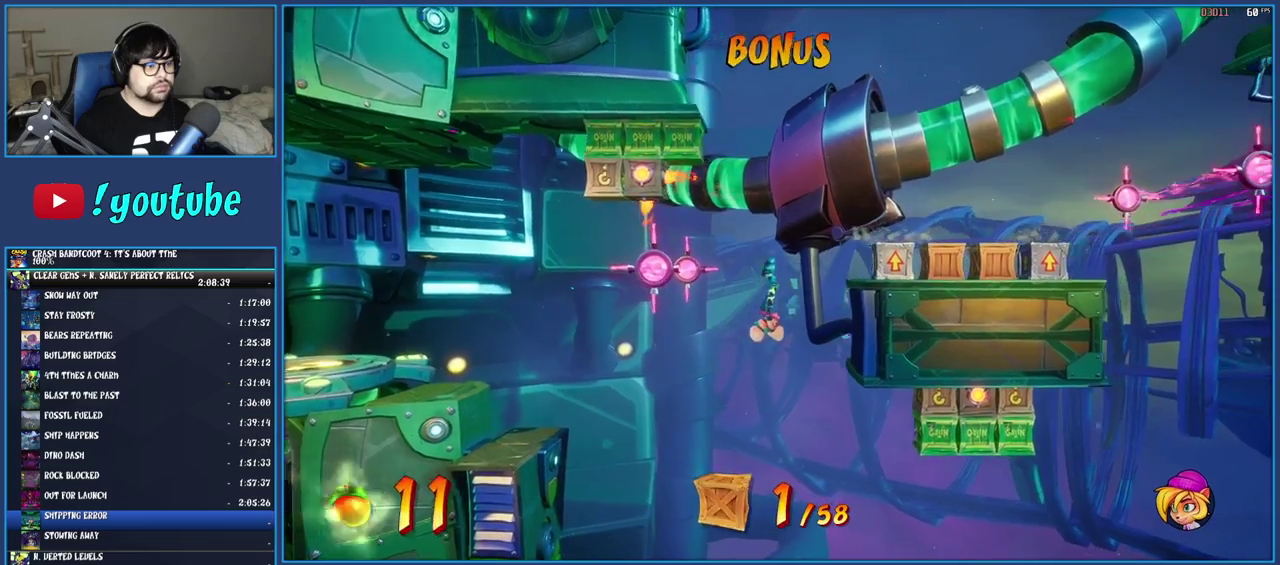
{"buttons": [], "left_stick": "center", "right_stick": "center", "events": [[50, "left_stick", "center"], [250, "TRIANGLE", "down"], [283, "left_stick", "right"], [383, "TRIANGLE", "up"], [450, "left_stick", "center"]]}
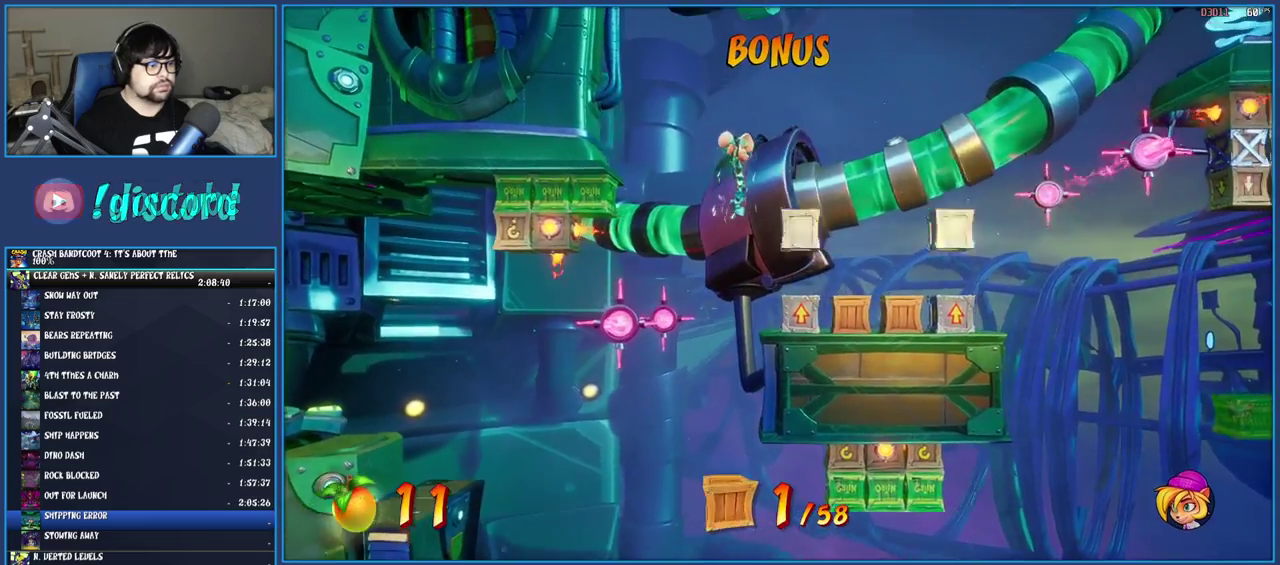
{"buttons": [], "left_stick": "center", "right_stick": "center", "events": [[217, "left_stick", "right"], [350, "left_stick", "center"]]}
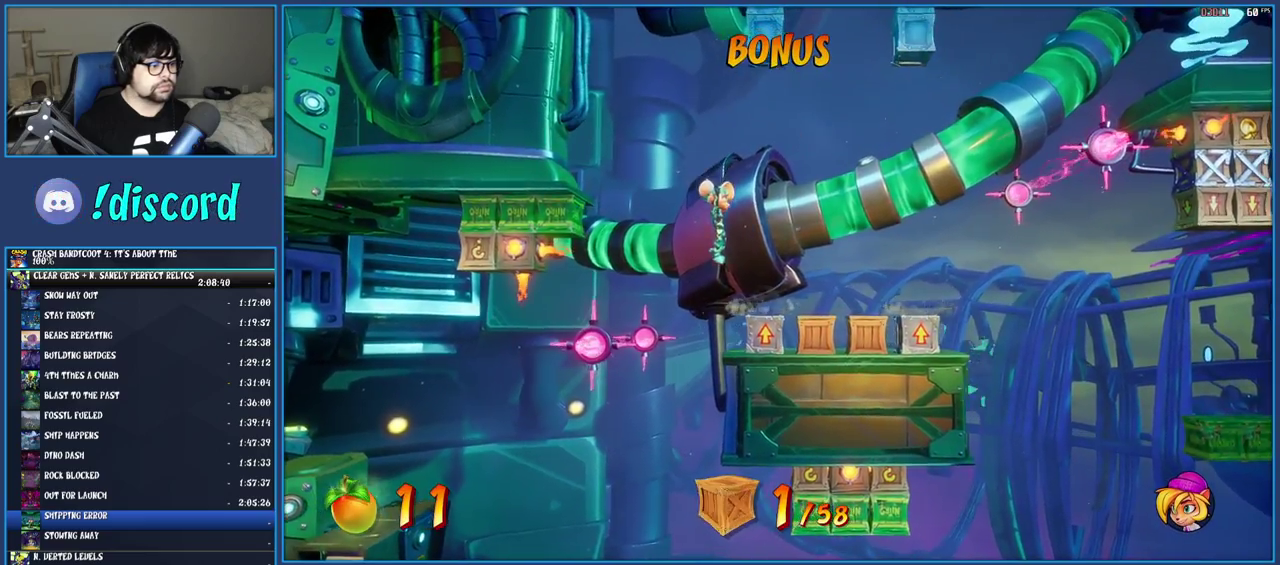
{"buttons": [], "left_stick": "center", "right_stick": "center", "events": [[133, "left_stick", "right"], [233, "left_stick", "center"]]}
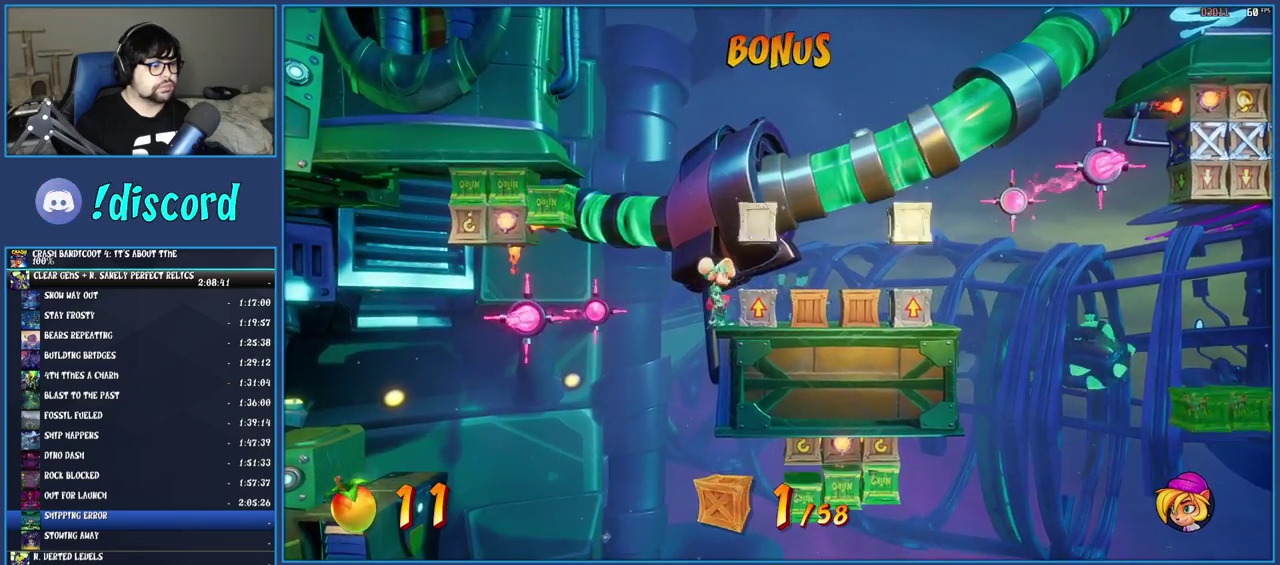
{"buttons": ["SQUARE"], "left_stick": "center", "right_stick": "center", "events": [[33, "left_stick", "right"], [67, "CROSS", "down"], [183, "CROSS", "up"], [467, "SQUARE", "down"], [483, "left_stick", "center"]]}
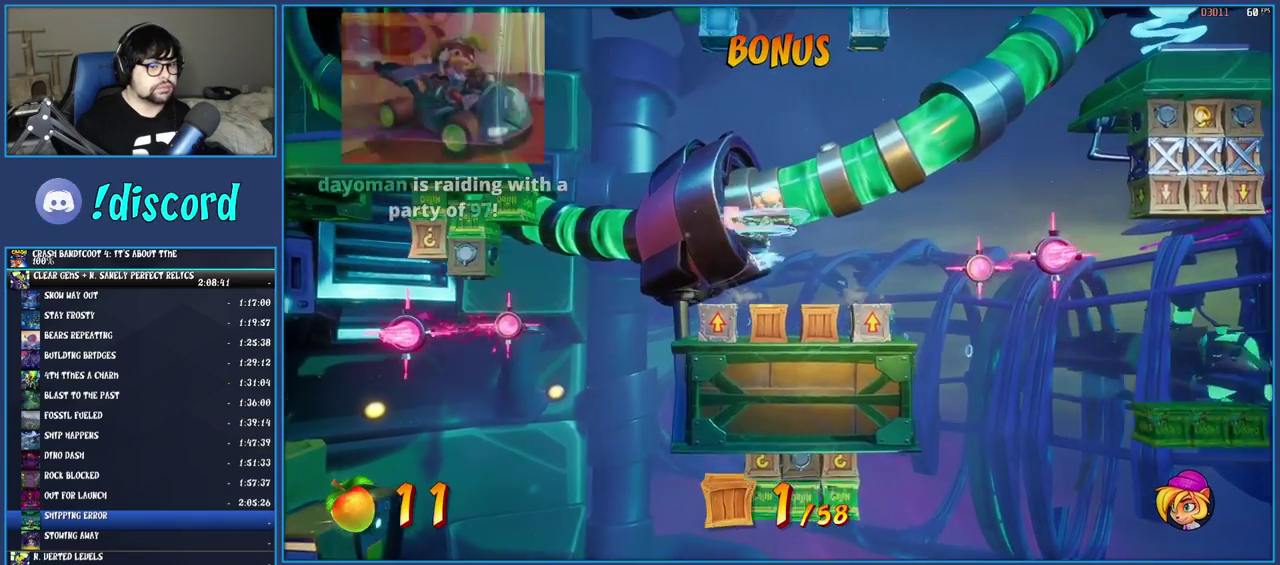
{"buttons": [], "left_stick": "right", "right_stick": "center", "events": [[183, "SQUARE", "up"], [483, "left_stick", "right"]]}
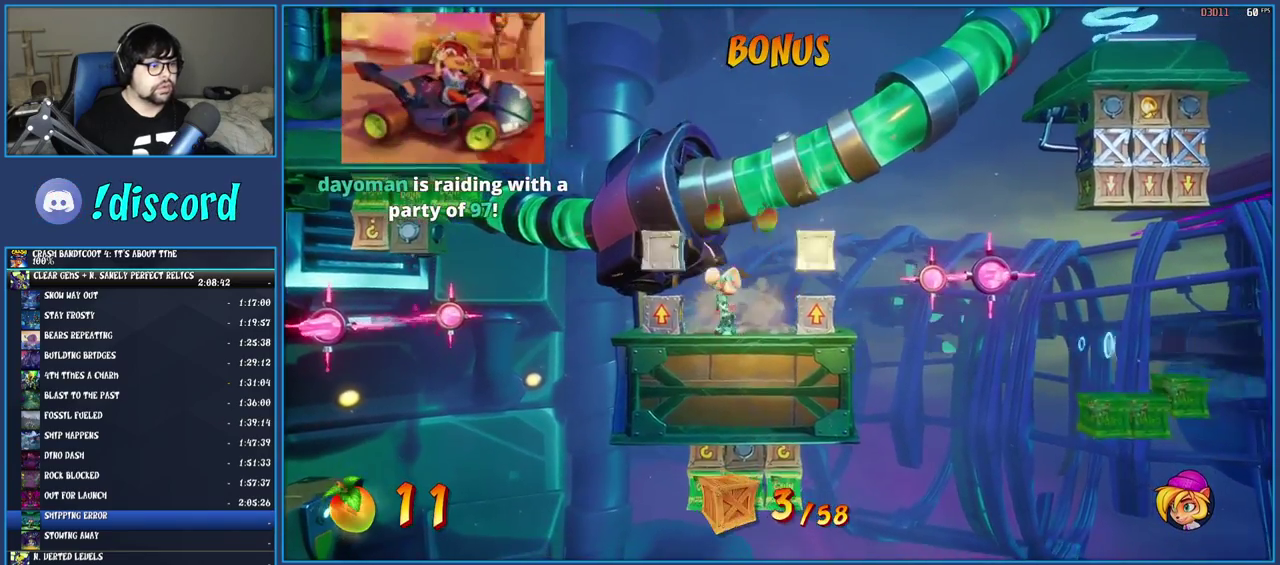
{"buttons": [], "left_stick": "center", "right_stick": "center", "events": [[83, "left_stick", "center"]]}
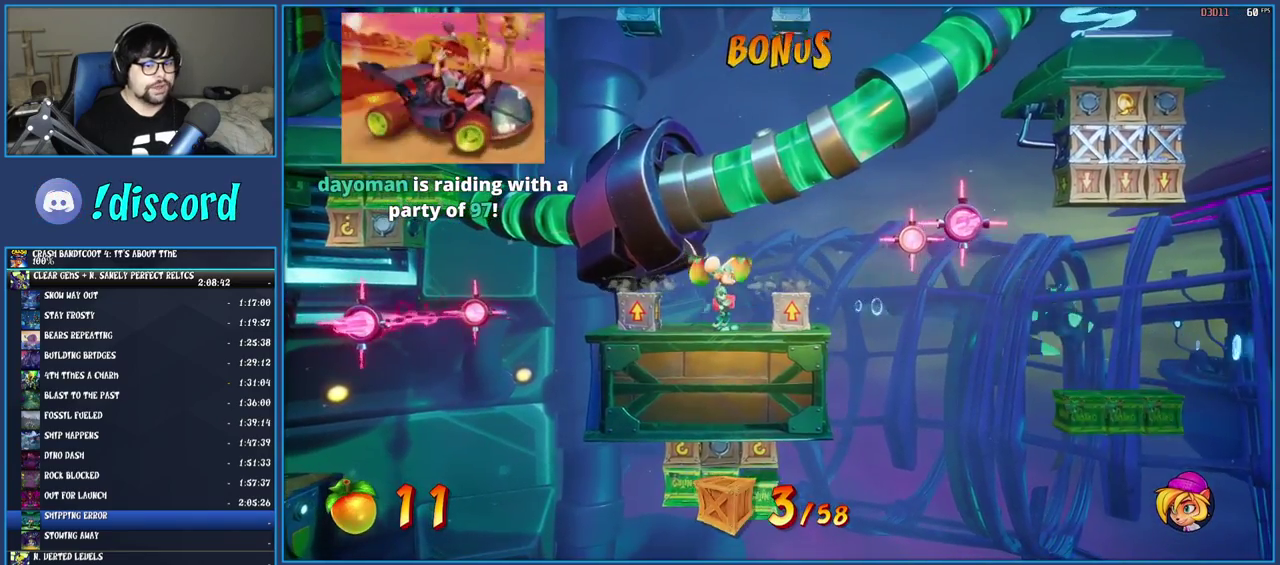
{"buttons": ["CROSS"], "left_stick": "right", "right_stick": "center", "events": [[467, "left_stick", "right"], [483, "CROSS", "down"]]}
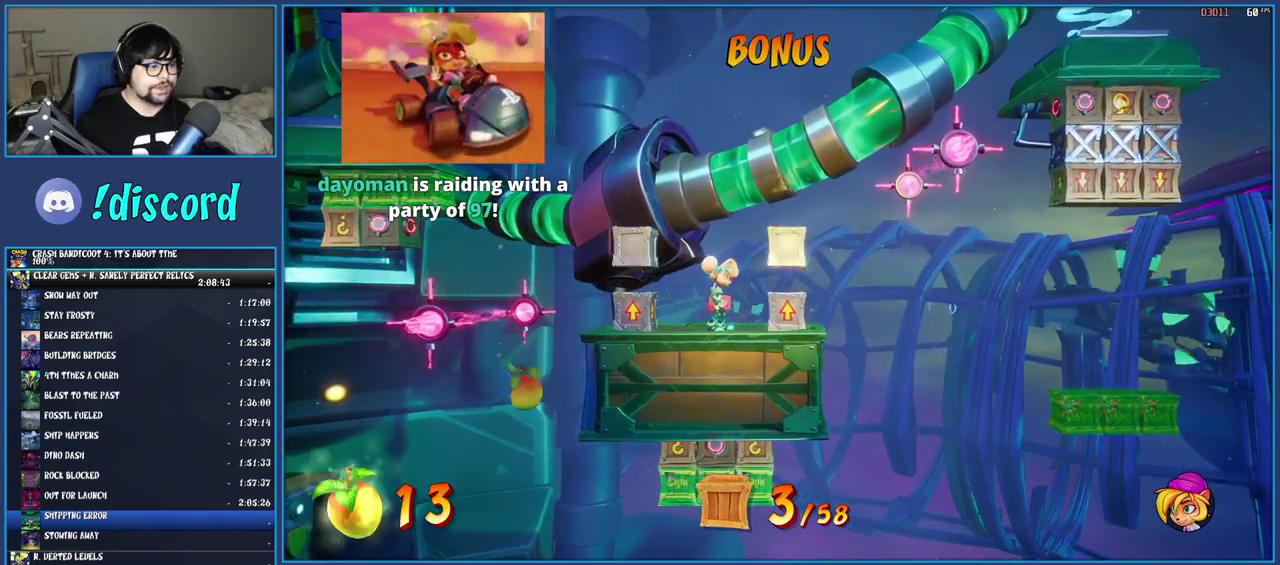
{"buttons": [], "left_stick": "right", "right_stick": "center", "events": [[117, "CROSS", "up"]]}
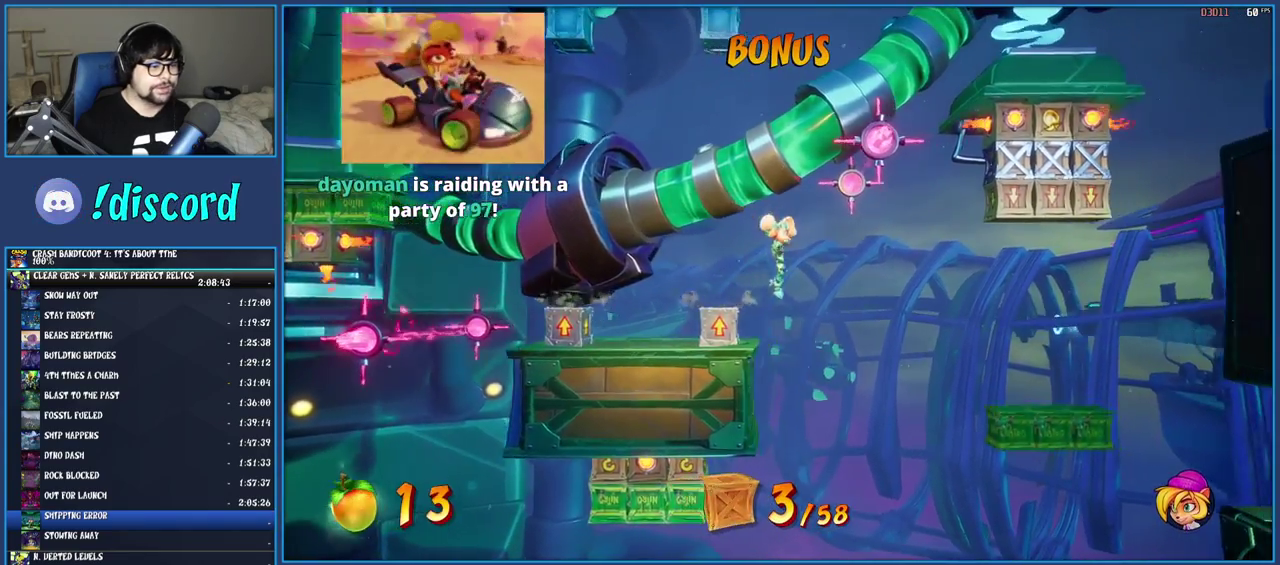
{"buttons": [], "left_stick": "right", "right_stick": "center", "events": [[183, "TRIANGLE", "down"], [333, "TRIANGLE", "up"]]}
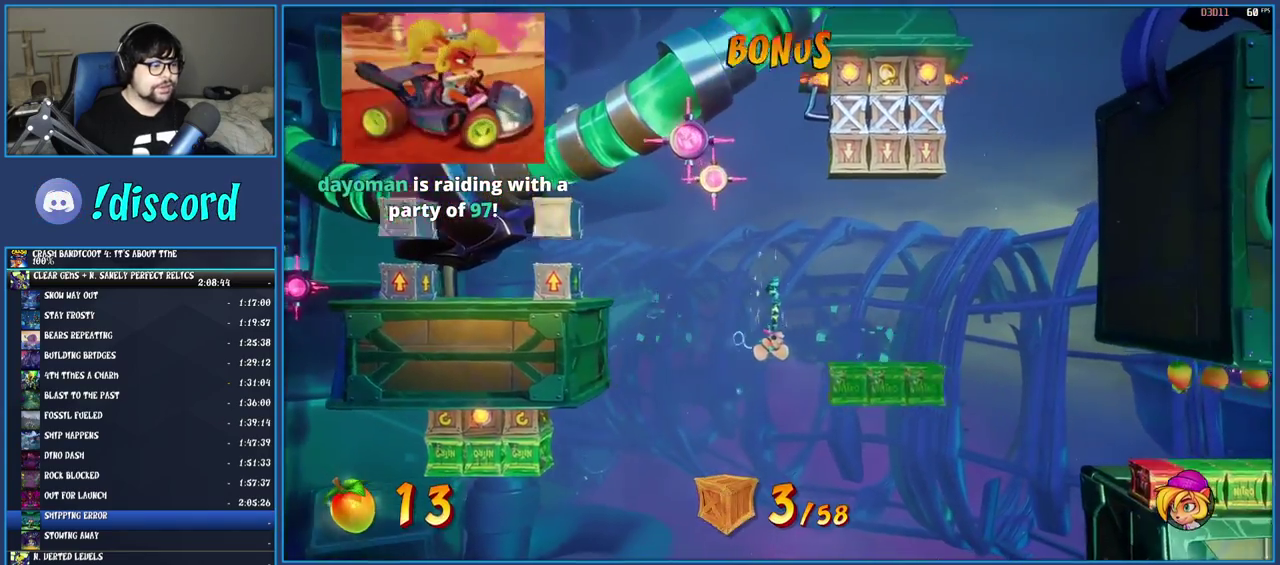
{"buttons": ["SQUARE"], "left_stick": "center", "right_stick": "center", "events": [[217, "SQUARE", "down"], [350, "left_stick", "center"]]}
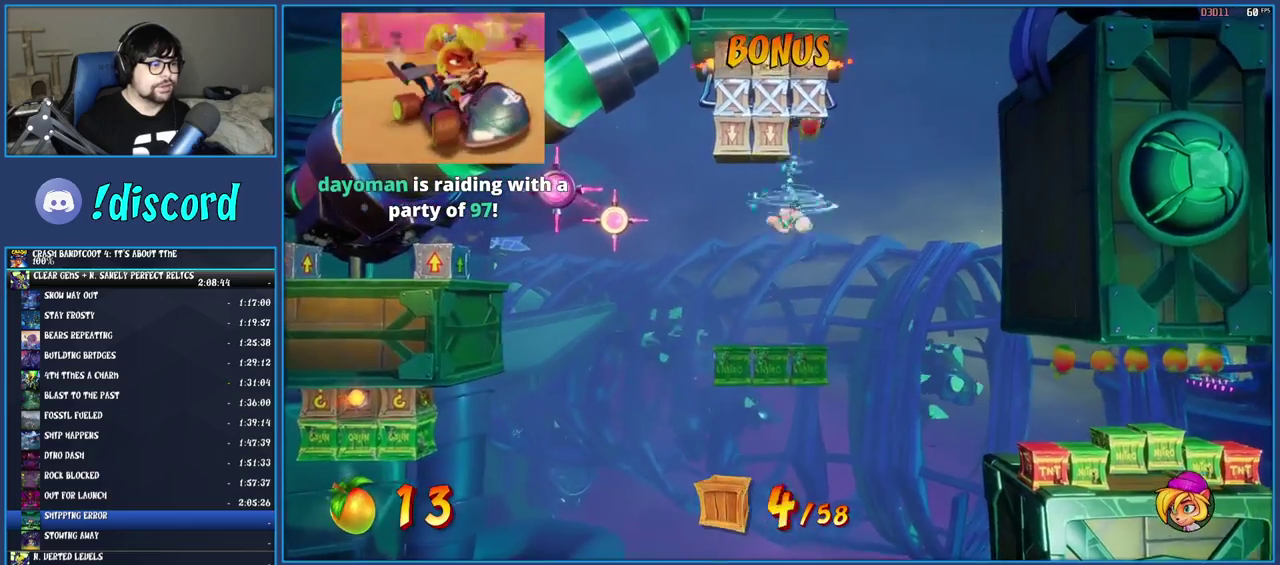
{"buttons": ["SQUARE"], "left_stick": "left", "right_stick": "center", "events": [[17, "SQUARE", "up"], [400, "left_stick", "left"], [500, "SQUARE", "down"]]}
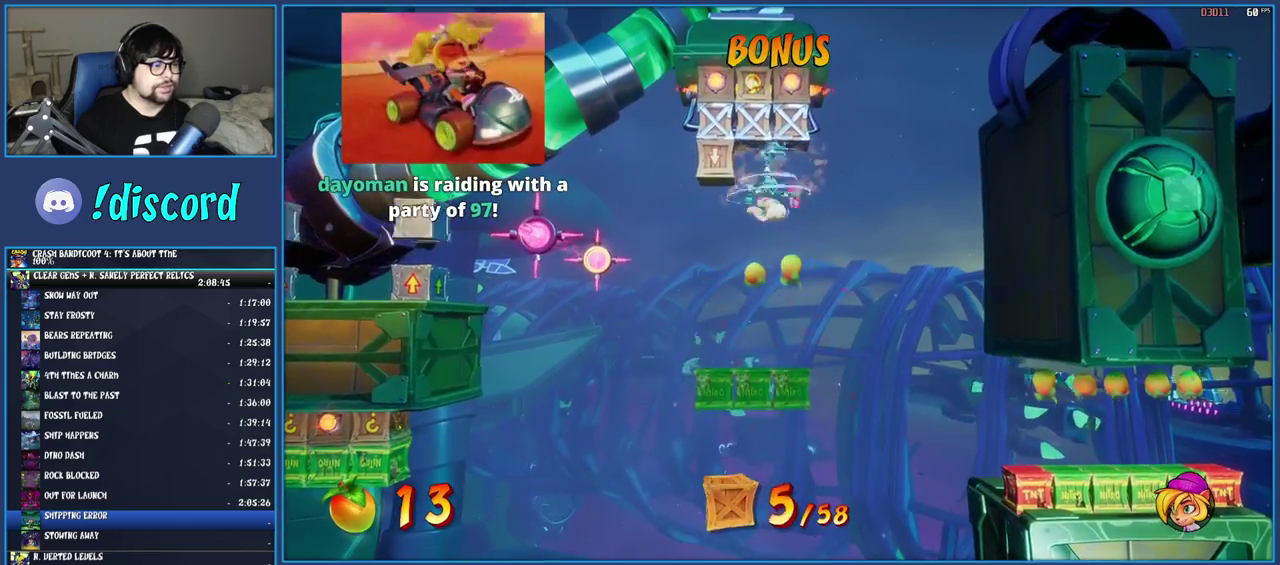
{"buttons": ["CIRCLE"], "left_stick": "center", "right_stick": "center", "events": [[67, "left_stick", "center"], [167, "SQUARE", "up"], [233, "CROSS", "down"], [317, "CROSS", "up"], [400, "CIRCLE", "down"]]}
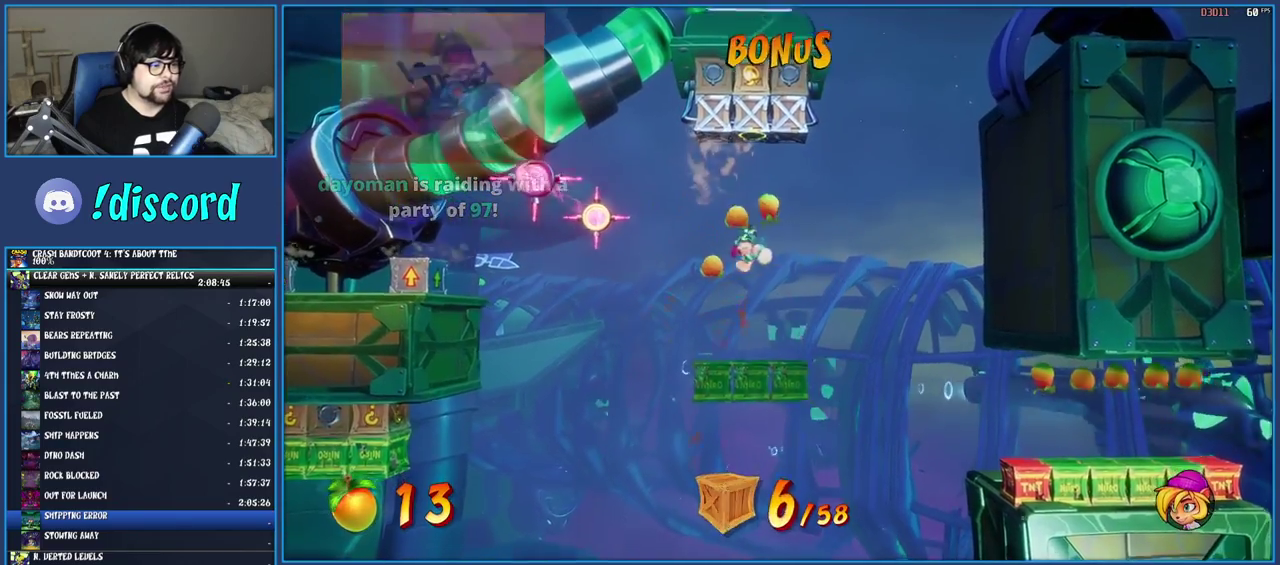
{"buttons": [], "left_stick": "center", "right_stick": "center", "events": [[17, "CIRCLE", "up"]]}
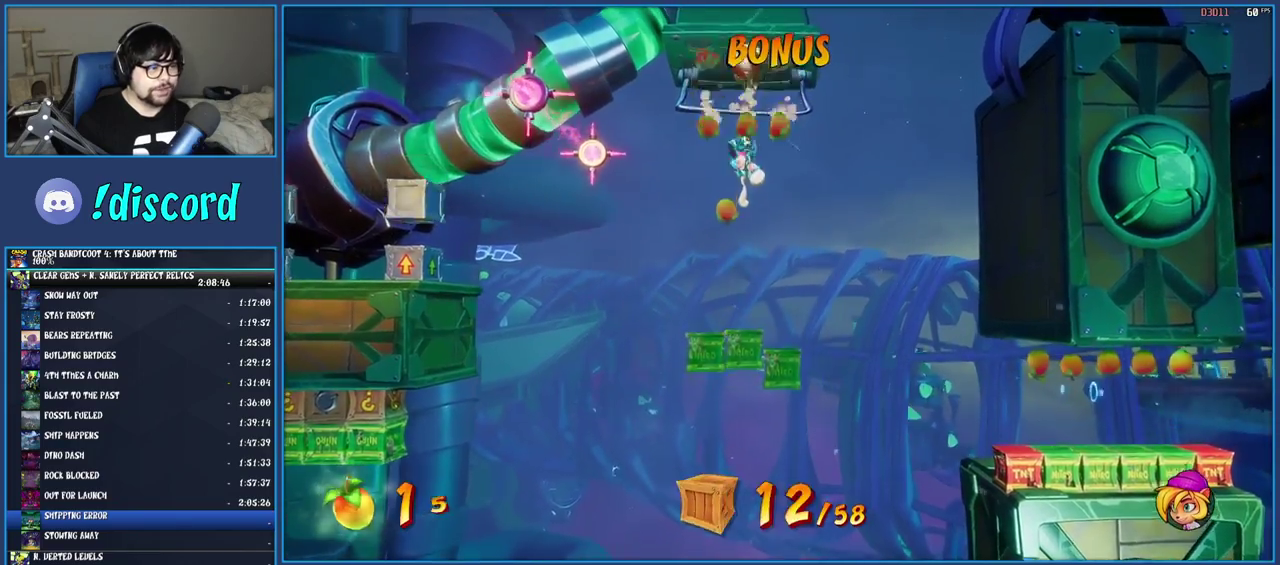
{"buttons": [], "left_stick": "center", "right_stick": "center", "events": []}
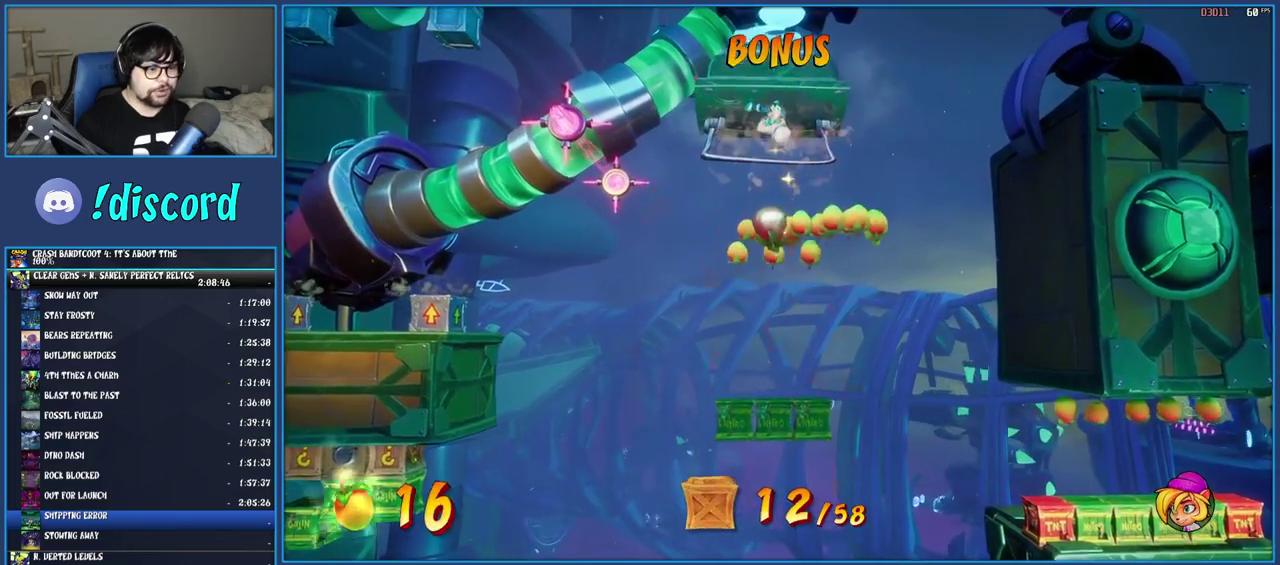
{"buttons": [], "left_stick": "center", "right_stick": "center", "events": []}
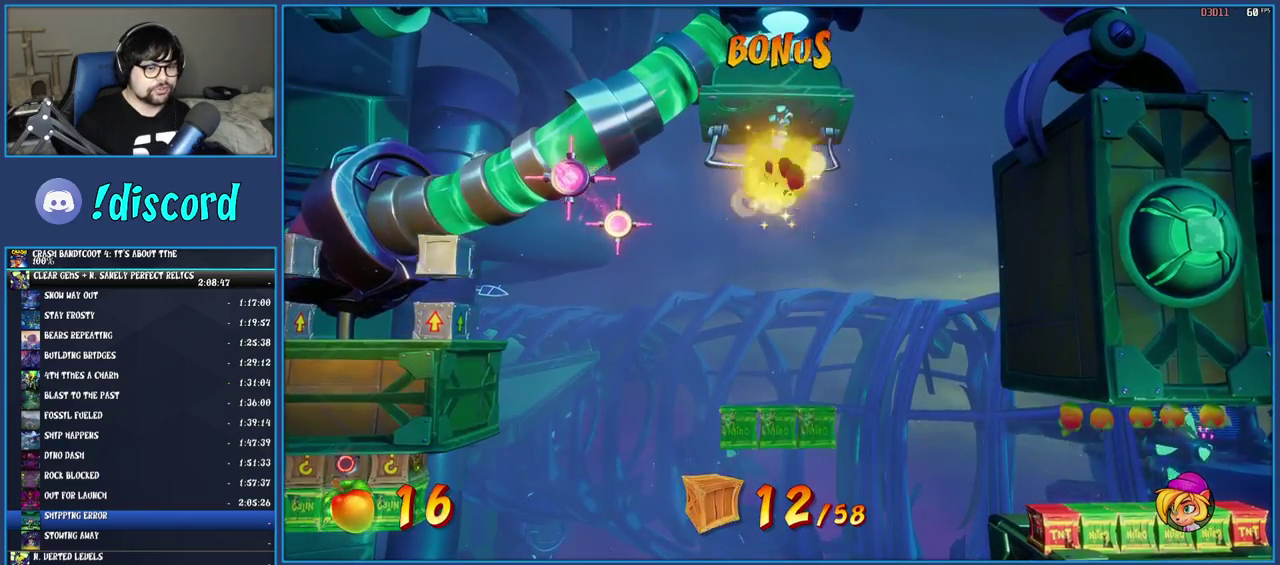
{"buttons": ["TRIANGLE"], "left_stick": "right", "right_stick": "center", "events": [[167, "left_stick", "right"], [500, "TRIANGLE", "down"]]}
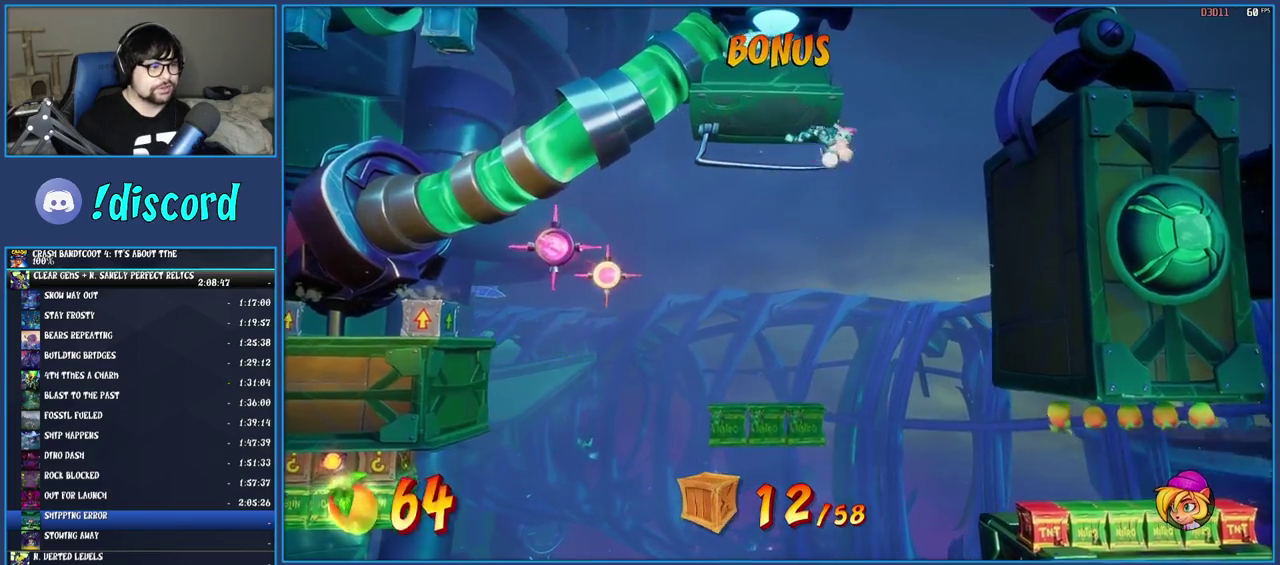
{"buttons": [], "left_stick": "right", "right_stick": "center", "events": [[167, "TRIANGLE", "up"]]}
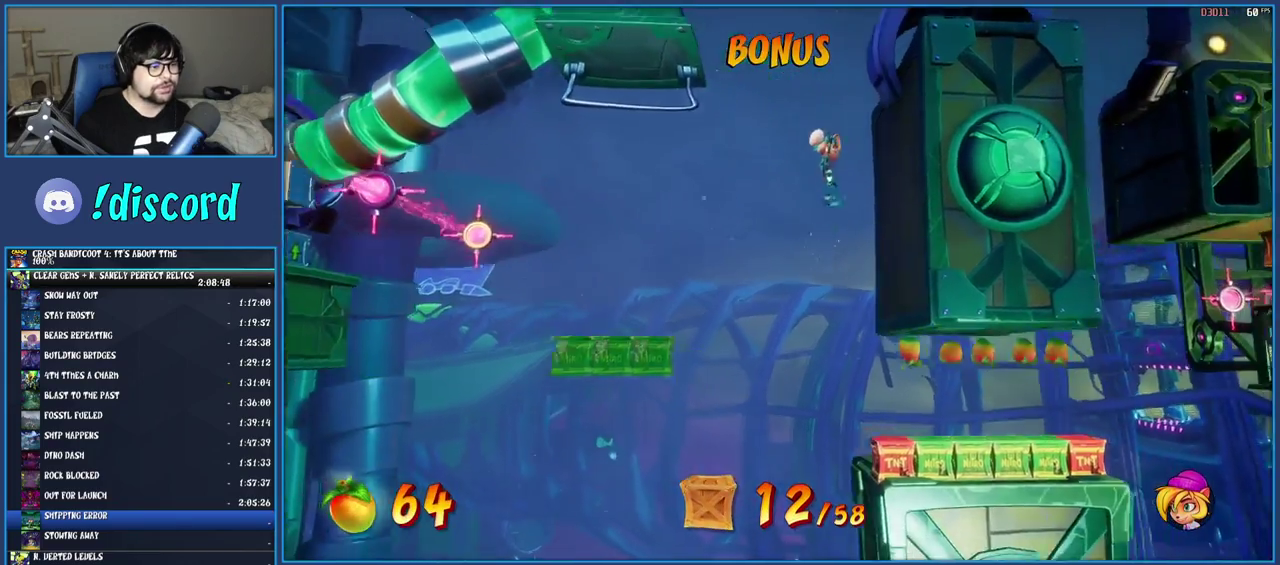
{"buttons": [], "left_stick": "center", "right_stick": "center", "events": [[100, "left_stick", "center"]]}
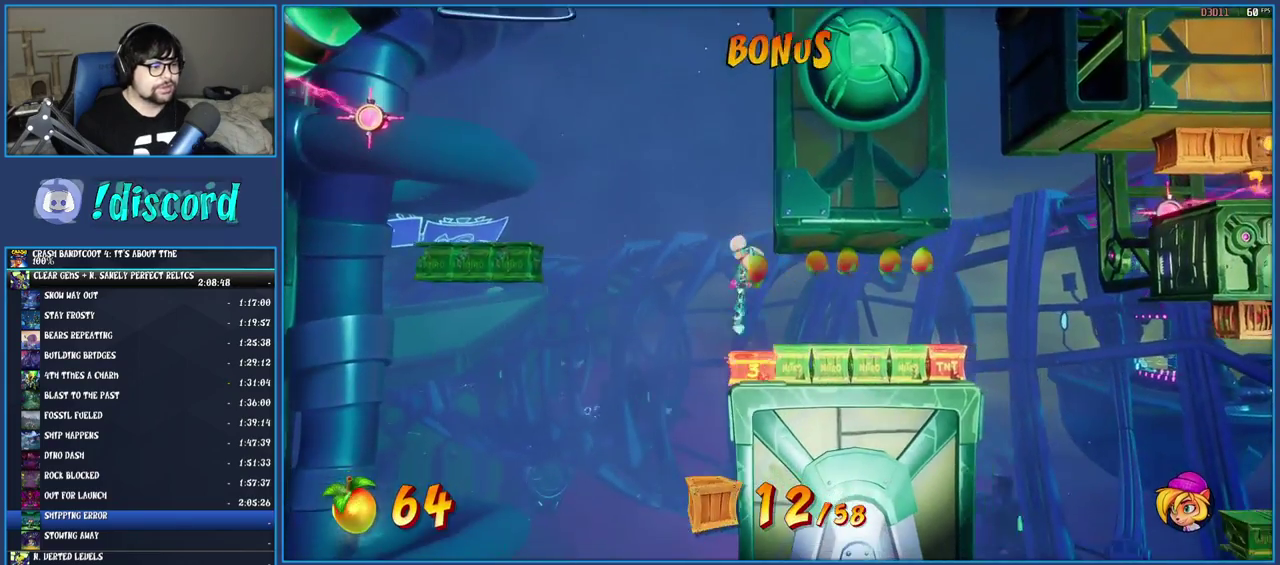
{"buttons": [], "left_stick": "center", "right_stick": "center", "events": []}
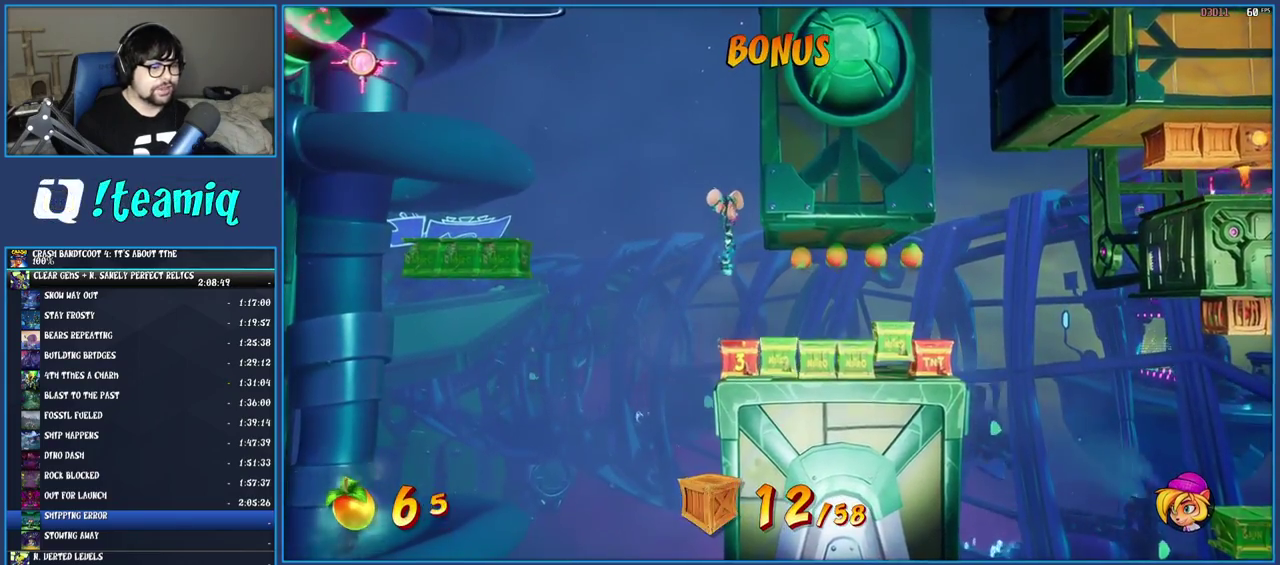
{"buttons": [], "left_stick": "right", "right_stick": "center", "events": [[267, "left_stick", "right"], [317, "TRIANGLE", "down"], [467, "TRIANGLE", "up"]]}
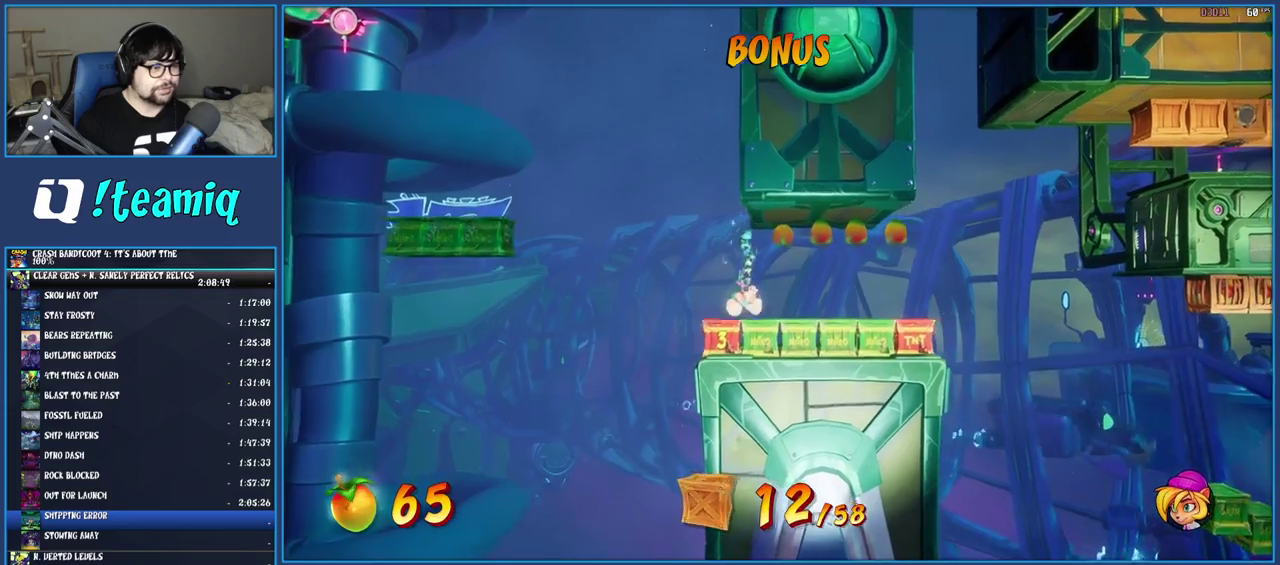
{"buttons": [], "left_stick": "right", "right_stick": "center", "events": []}
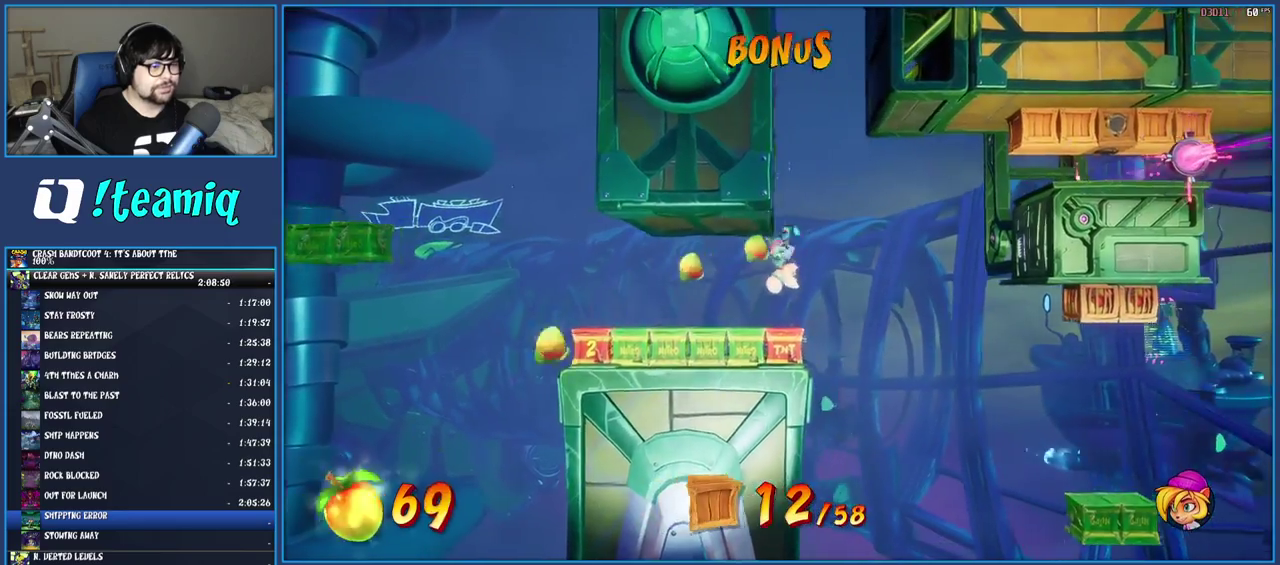
{"buttons": [], "left_stick": "right", "right_stick": "center", "events": []}
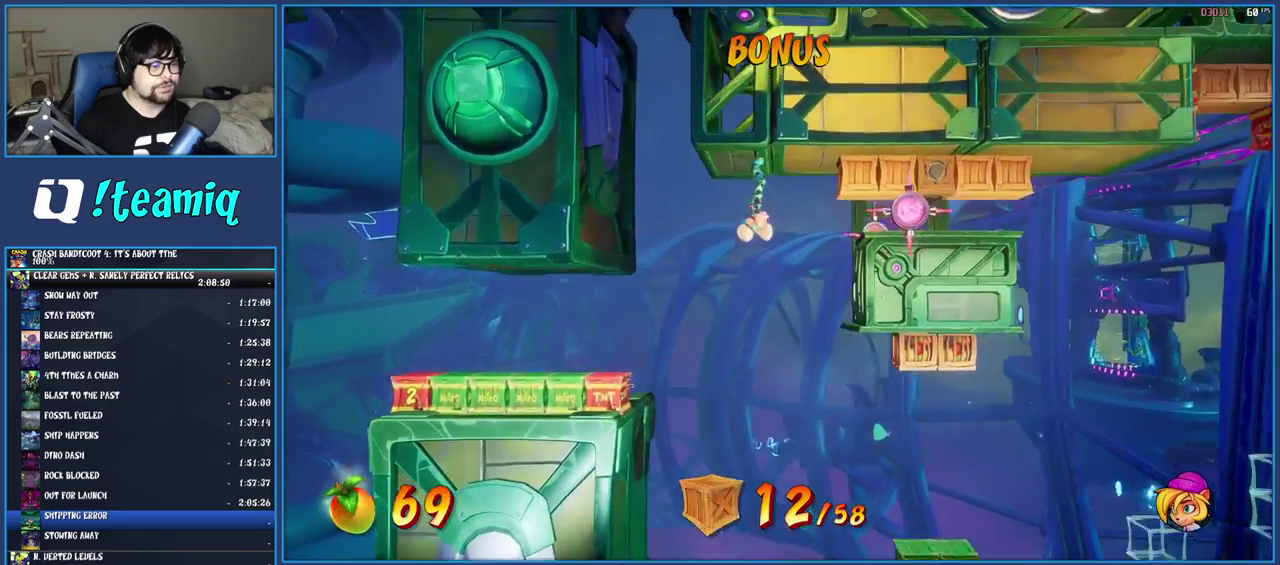
{"buttons": ["R1"], "left_stick": "right", "right_stick": "center", "events": [[133, "R1", "down"]]}
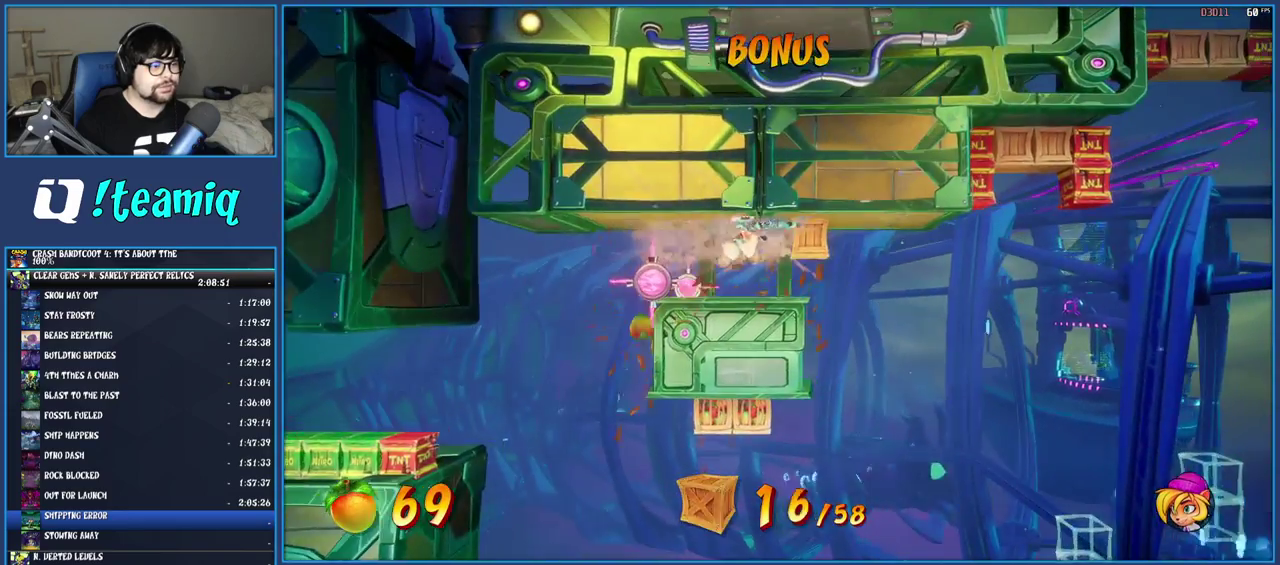
{"buttons": ["R1"], "left_stick": "right", "right_stick": "center", "events": [[133, "TRIANGLE", "down"], [250, "TRIANGLE", "up"]]}
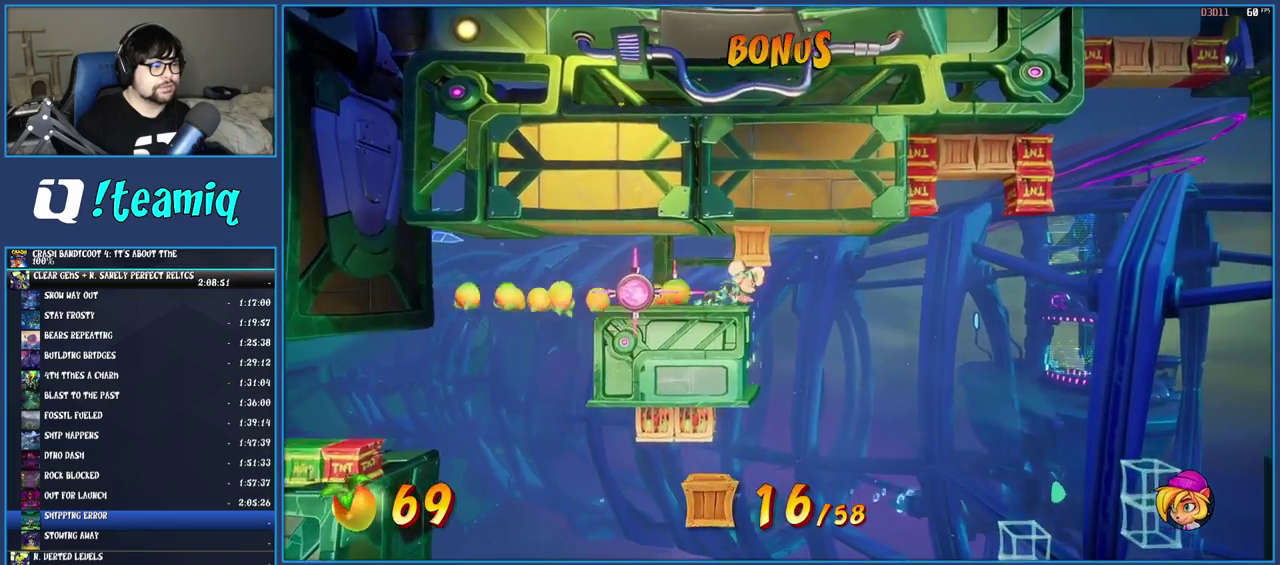
{"buttons": [], "left_stick": "right", "right_stick": "center", "events": [[450, "R1", "up"]]}